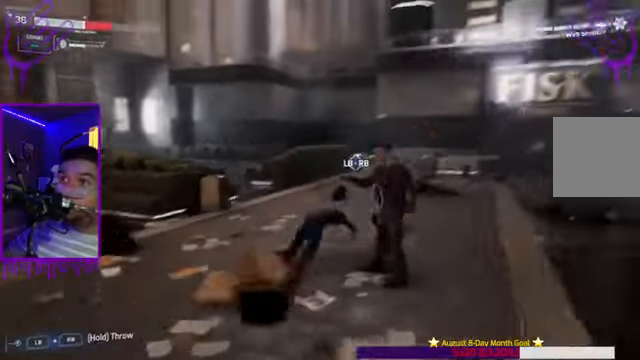
Gameplay with a controller (Xbox layout); each line is a JSON object with the inputs held at the frame after it. "events" lists button and stick changes between this image and that frame as [ms after this image, input, new state], when the widget could be followed in between. Not read: L3 R3.
{"buttons": [], "left_stick": "up", "right_stick": "center", "events": [[167, "right_stick", "center"], [200, "X", "down"], [334, "right_stick", "up"], [400, "X", "up"], [400, "right_stick", "center"]]}
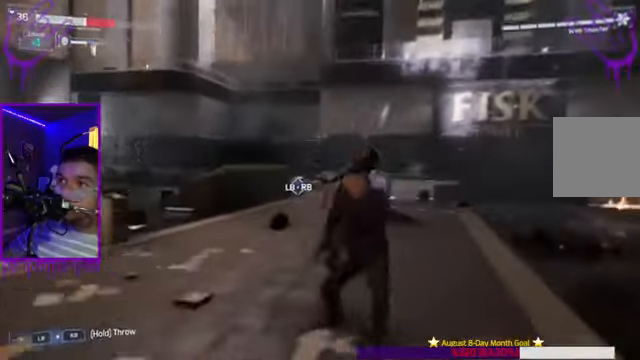
{"buttons": [], "left_stick": "up", "right_stick": "center", "events": [[167, "right_stick", "right"], [201, "X", "down"], [367, "X", "up"], [401, "right_stick", "center"]]}
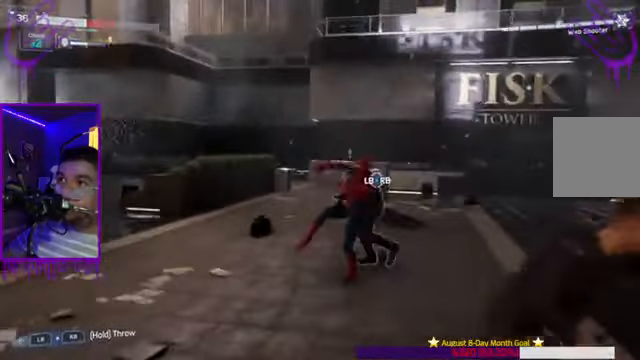
{"buttons": [], "left_stick": "up", "right_stick": "right", "events": [[167, "X", "down"], [267, "right_stick", "right"], [367, "X", "up"]]}
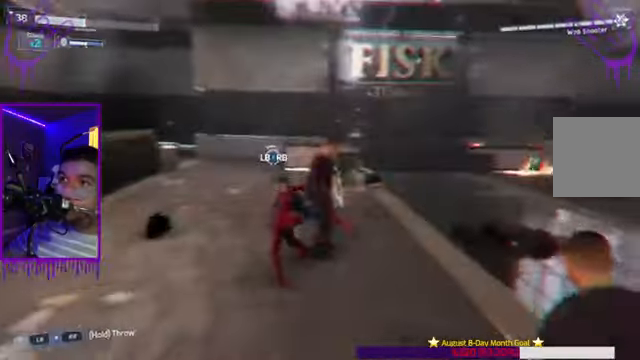
{"buttons": [], "left_stick": "up", "right_stick": "right", "events": [[301, "X", "down"], [501, "X", "up"]]}
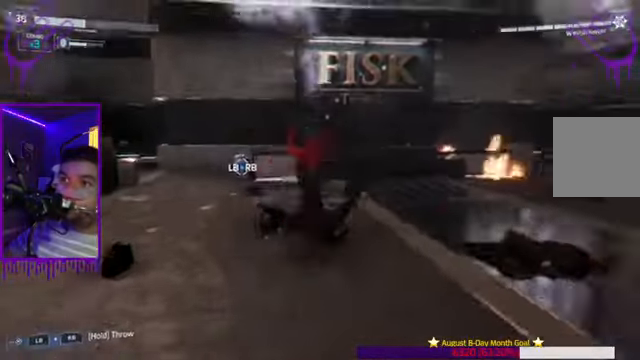
{"buttons": [], "left_stick": "up", "right_stick": "right", "events": [[133, "B", "down"], [467, "B", "up"]]}
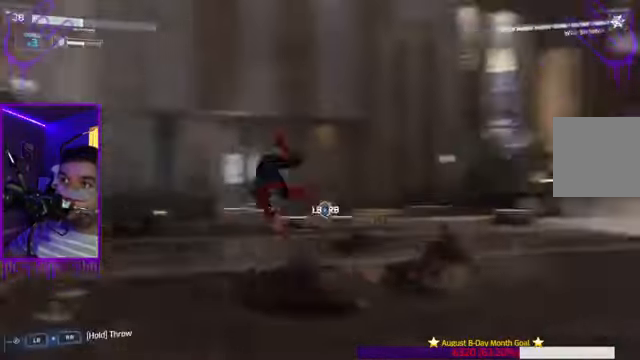
{"buttons": ["B"], "left_stick": "up", "right_stick": "right", "events": [[334, "right_stick", "center"], [401, "B", "down"], [467, "right_stick", "right"]]}
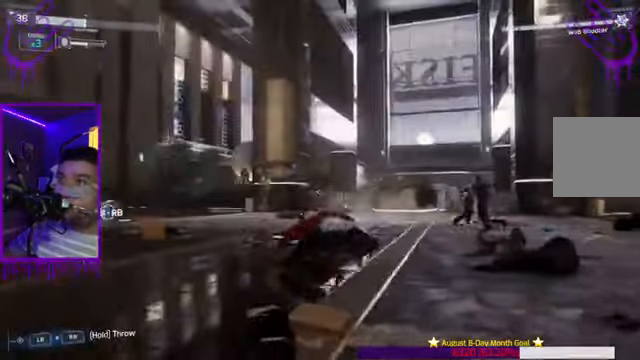
{"buttons": [], "left_stick": "up", "right_stick": "right", "events": [[267, "B", "up"]]}
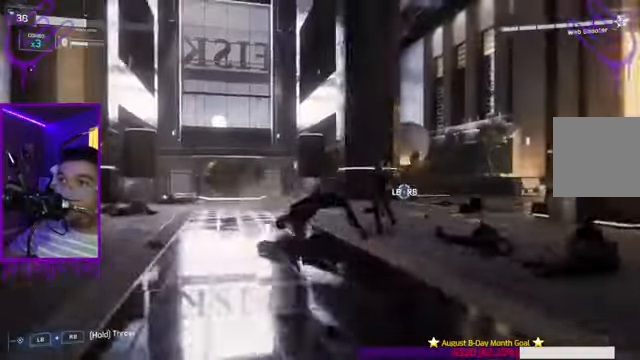
{"buttons": ["B"], "left_stick": "up", "right_stick": "right", "events": [[100, "B", "down"], [167, "right_stick", "center"], [233, "right_stick", "right"]]}
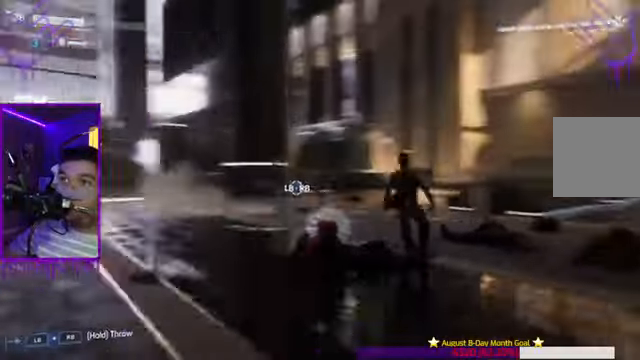
{"buttons": ["X"], "left_stick": "up", "right_stick": "center", "events": [[167, "B", "up"], [167, "right_stick", "center"], [300, "X", "down"]]}
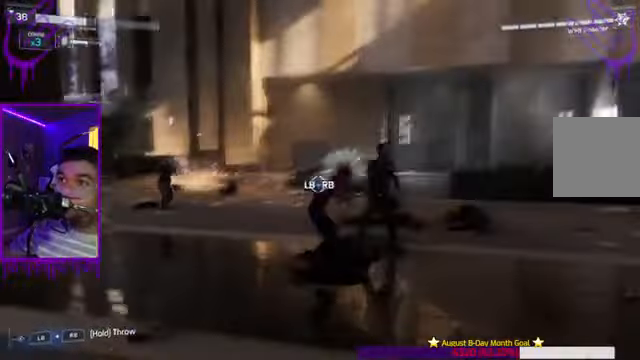
{"buttons": [], "left_stick": "up", "right_stick": "center", "events": [[33, "X", "up"], [200, "right_stick", "up"], [267, "right_stick", "center"]]}
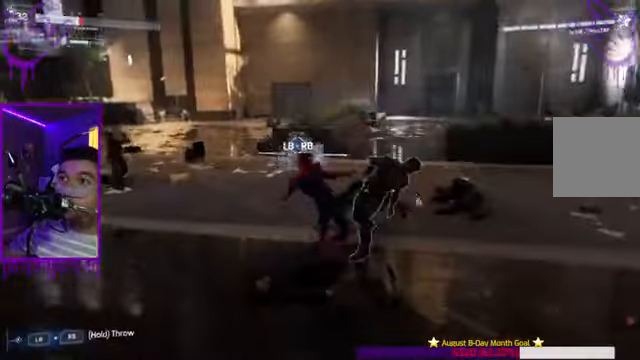
{"buttons": [], "left_stick": "up", "right_stick": "center", "events": [[34, "Y", "down"], [167, "right_stick", "left"], [267, "right_stick", "up-left"], [300, "Y", "up"], [467, "right_stick", "center"]]}
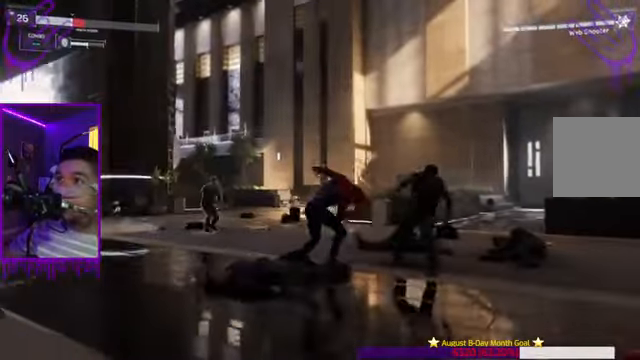
{"buttons": [], "left_stick": "up", "right_stick": "center", "events": [[267, "X", "down"], [400, "X", "up"]]}
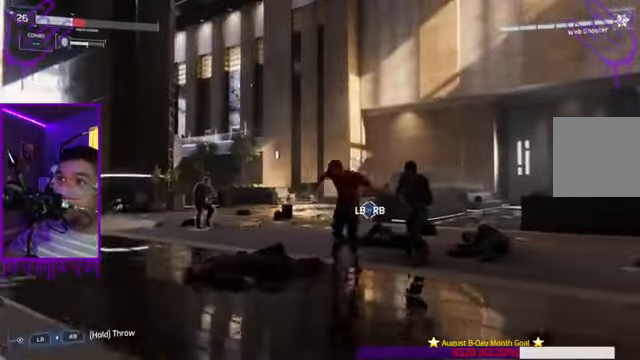
{"buttons": ["Y"], "left_stick": "up", "right_stick": "left", "events": [[334, "right_stick", "up-left"], [367, "Y", "down"], [501, "right_stick", "left"]]}
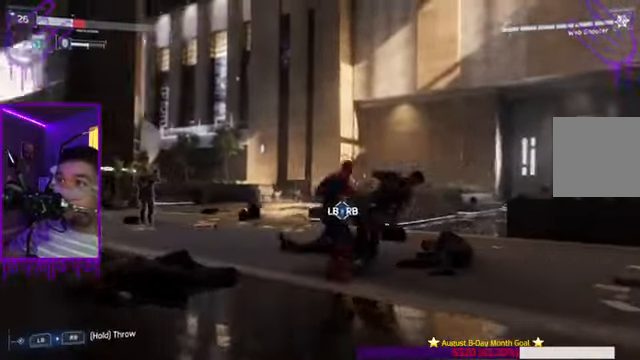
{"buttons": [], "left_stick": "up", "right_stick": "right", "events": [[33, "Y", "up"], [400, "right_stick", "right"]]}
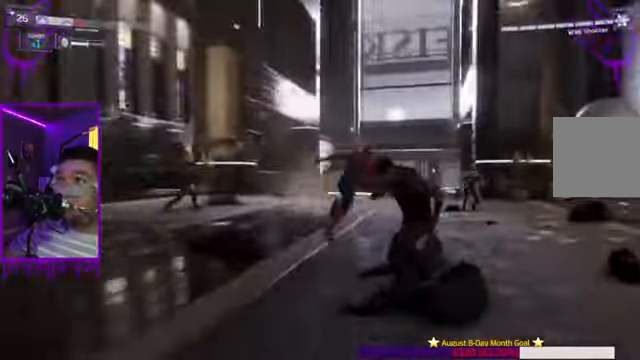
{"buttons": [], "left_stick": "up", "right_stick": "center", "events": [[67, "X", "down"], [267, "X", "up"], [501, "right_stick", "center"]]}
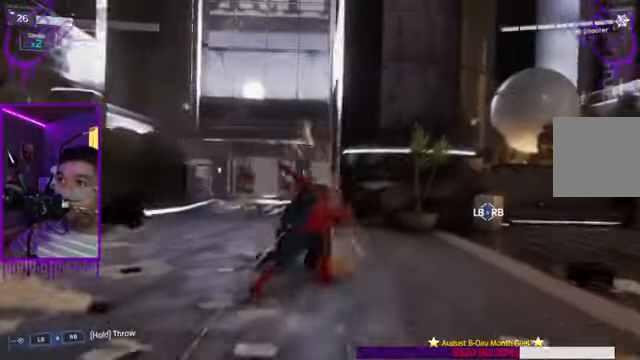
{"buttons": [], "left_stick": "up", "right_stick": "center", "events": [[100, "X", "down"], [200, "X", "up"]]}
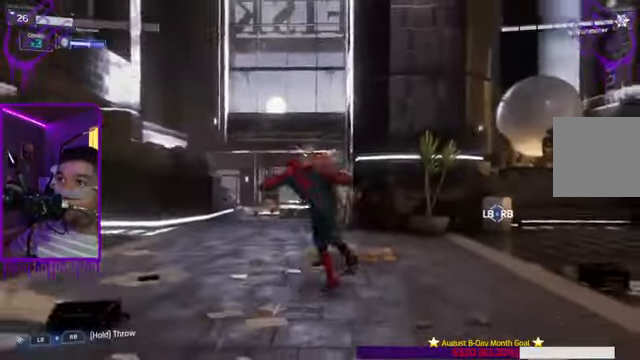
{"buttons": ["X"], "left_stick": "up", "right_stick": "center", "events": [[67, "X", "down"], [200, "X", "up"], [434, "X", "down"]]}